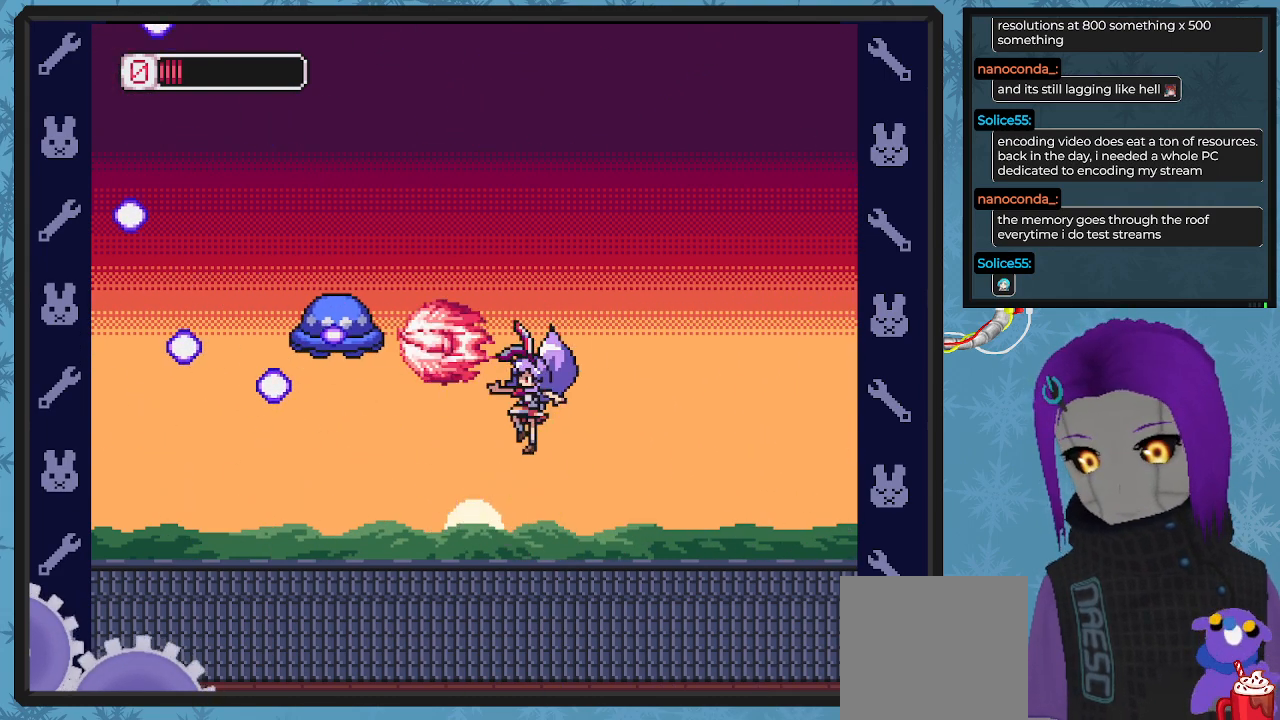
Gameplay with a controller (Xbox layout); each line is a JSON object with the inputs held at the frame after it. "events" lists button and stick changes between this image and that frame as [ms after this image, input, new state], when the widget could be followed in between. Not read: right_stick.
{"buttons": ["X", "DPAD_RIGHT"], "left_stick": "center", "events": [[33, "DPAD_RIGHT", "down"], [33, "DPAD_UP", "up"]]}
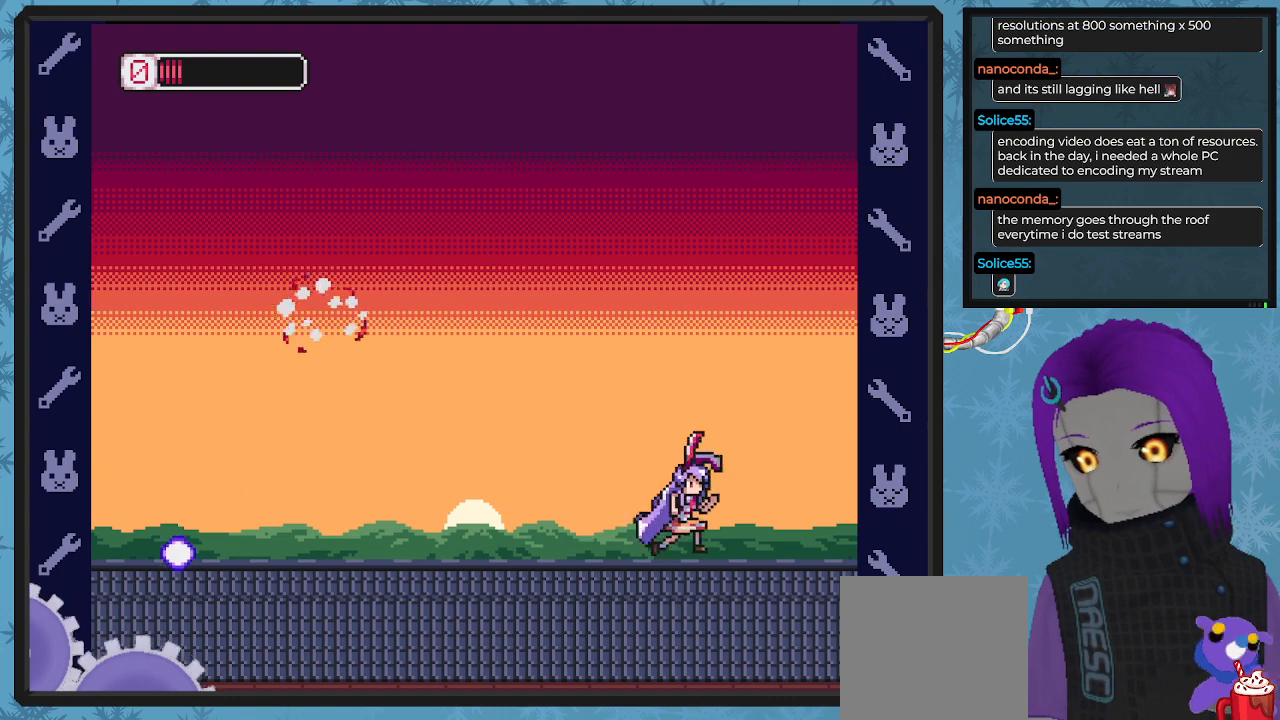
{"buttons": ["X", "DPAD_LEFT"], "left_stick": "center", "events": [[33, "DPAD_RIGHT", "up"], [100, "DPAD_LEFT", "down"]]}
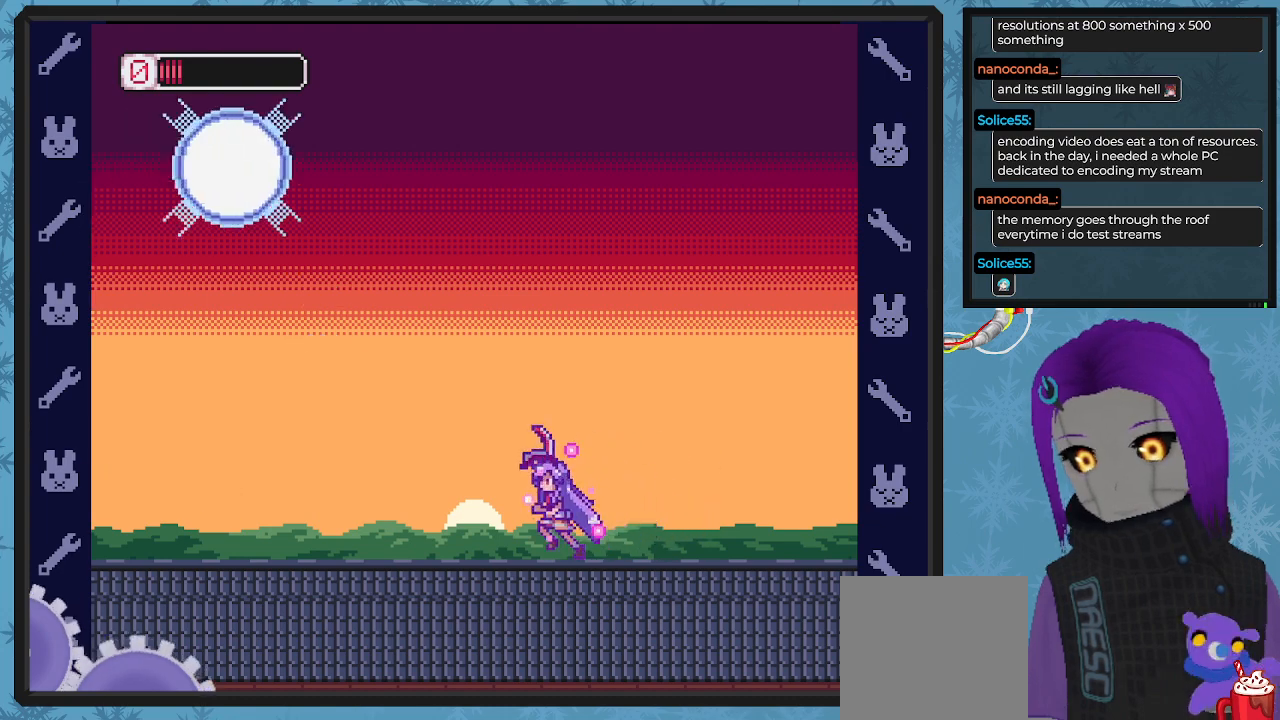
{"buttons": ["X", "DPAD_LEFT"], "left_stick": "center", "events": []}
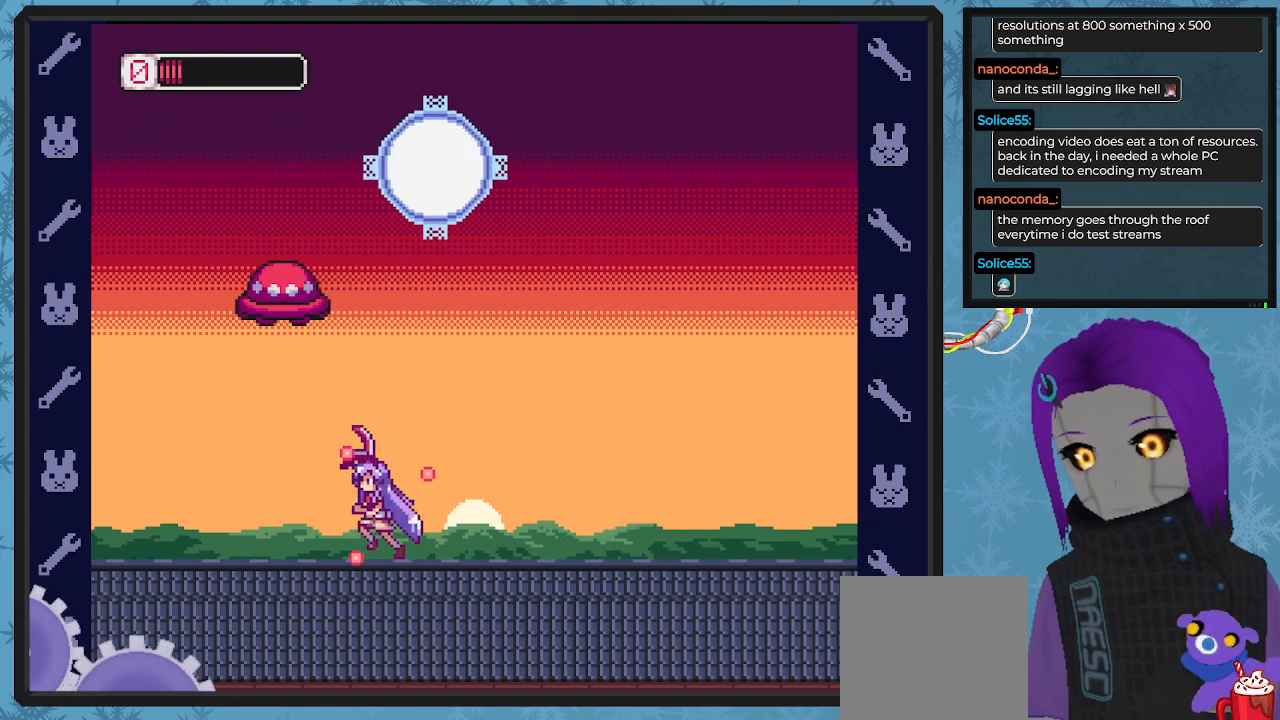
{"buttons": ["X", "DPAD_LEFT"], "left_stick": "center", "events": [[433, "DPAD_UP", "down"], [467, "DPAD_UP", "up"]]}
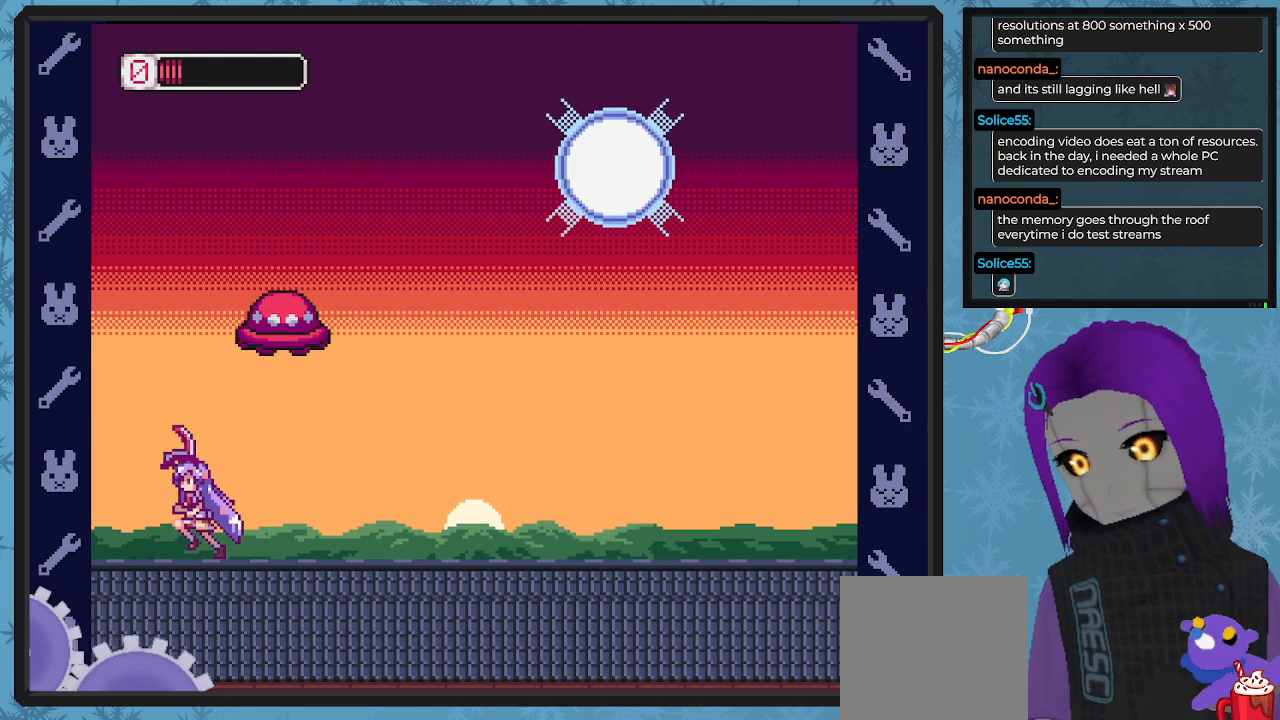
{"buttons": ["Y", "DPAD_UP", "DPAD_RIGHT"], "left_stick": "center", "events": [[67, "DPAD_UP", "down"], [100, "A", "down"], [200, "DPAD_LEFT", "up"], [233, "A", "up"], [233, "DPAD_RIGHT", "down"], [267, "X", "up"], [300, "DPAD_RIGHT", "up"], [333, "Y", "down"], [400, "DPAD_RIGHT", "down"], [433, "Y", "up"], [467, "Y", "down"]]}
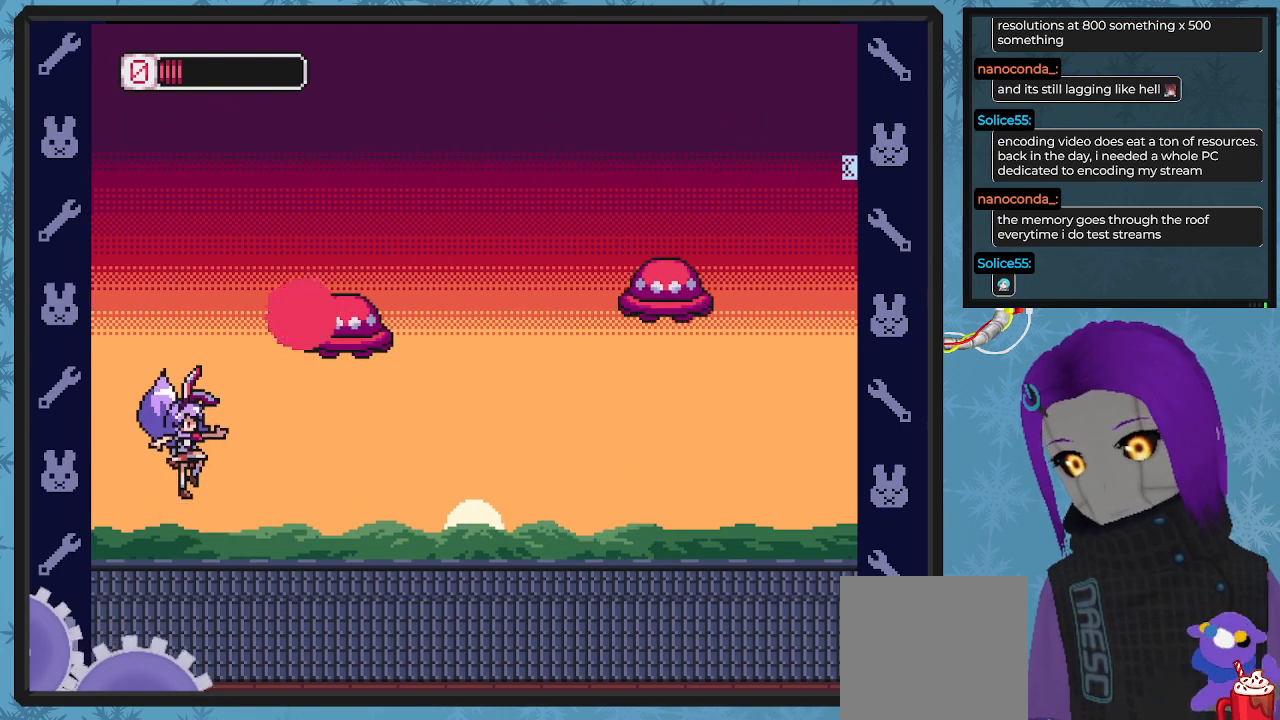
{"buttons": ["DPAD_RIGHT"], "left_stick": "center", "events": [[33, "Y", "up"], [67, "DPAD_RIGHT", "up"], [167, "DPAD_UP", "up"], [433, "DPAD_RIGHT", "down"]]}
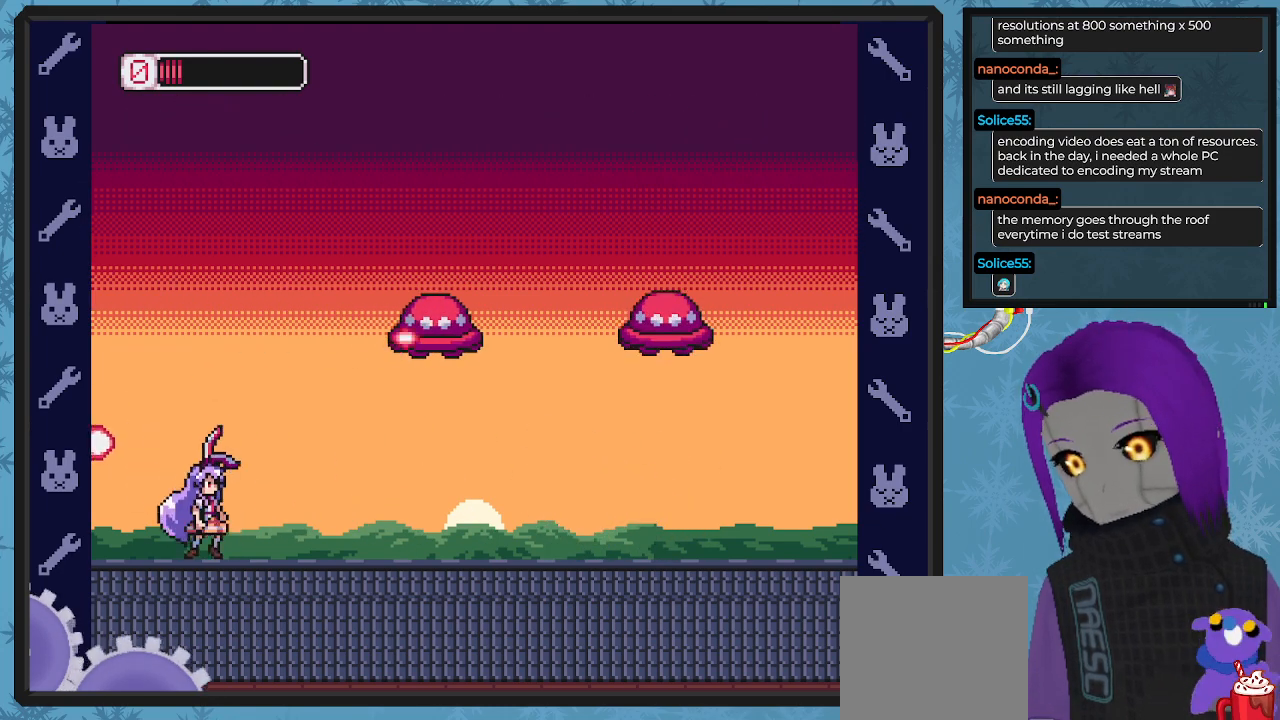
{"buttons": ["A", "DPAD_UP"], "left_stick": "center", "events": [[200, "DPAD_RIGHT", "up"], [267, "A", "down"], [267, "DPAD_LEFT", "down"], [467, "DPAD_UP", "down"], [500, "DPAD_LEFT", "up"]]}
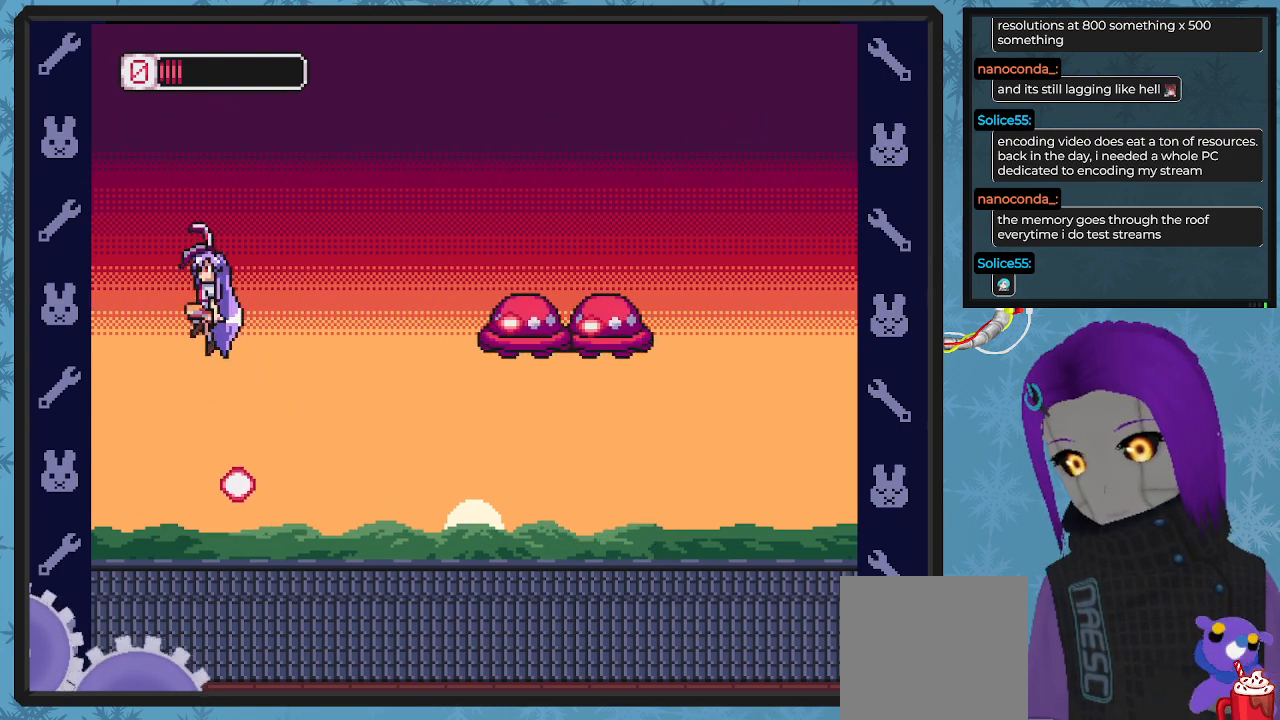
{"buttons": ["X", "DPAD_LEFT"], "left_stick": "center", "events": [[33, "DPAD_RIGHT", "down"], [33, "DPAD_UP", "up"], [133, "A", "up"], [200, "X", "down"], [233, "DPAD_RIGHT", "up"], [300, "X", "up"], [333, "X", "down"], [367, "DPAD_LEFT", "down"], [433, "X", "up"], [500, "X", "down"]]}
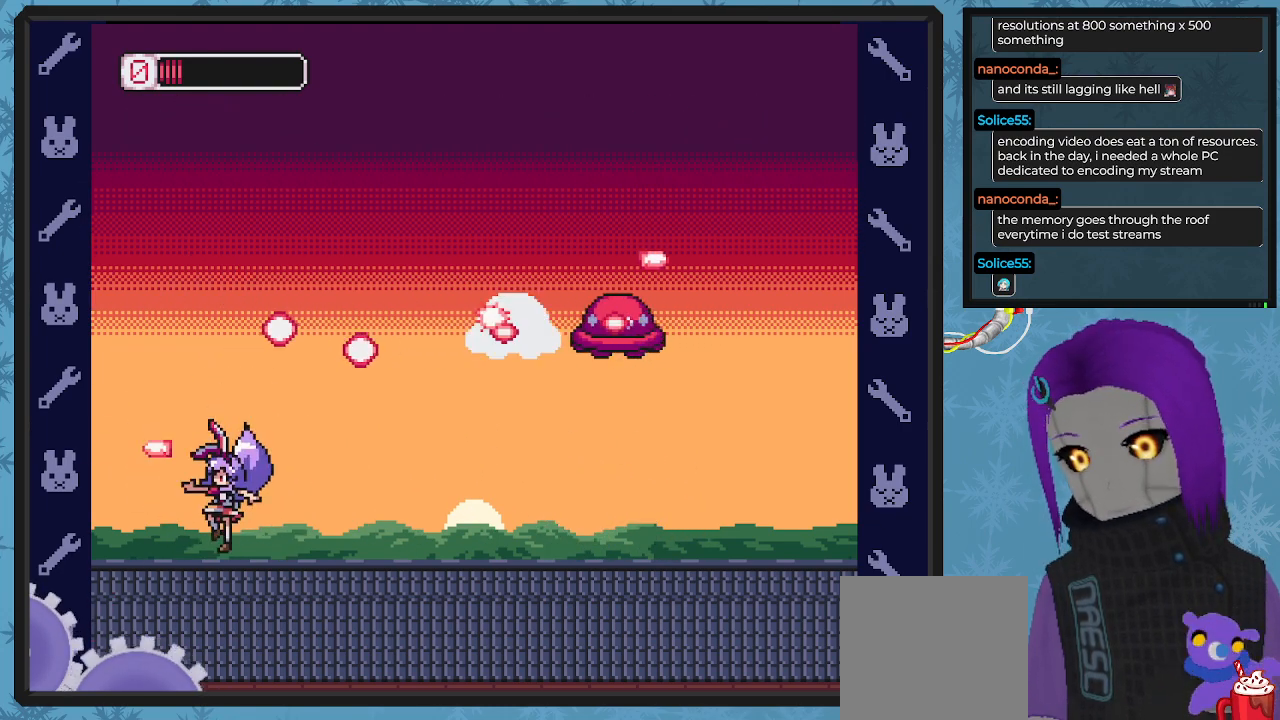
{"buttons": ["X", "DPAD_UP", "DPAD_RIGHT"], "left_stick": "center", "events": [[33, "DPAD_UP", "down"], [67, "DPAD_LEFT", "up"], [67, "DPAD_RIGHT", "down"], [100, "DPAD_UP", "up"], [100, "X", "up"], [133, "DPAD_UP", "down"], [200, "X", "down"], [267, "X", "up"], [367, "X", "down"], [433, "X", "up"], [500, "X", "down"]]}
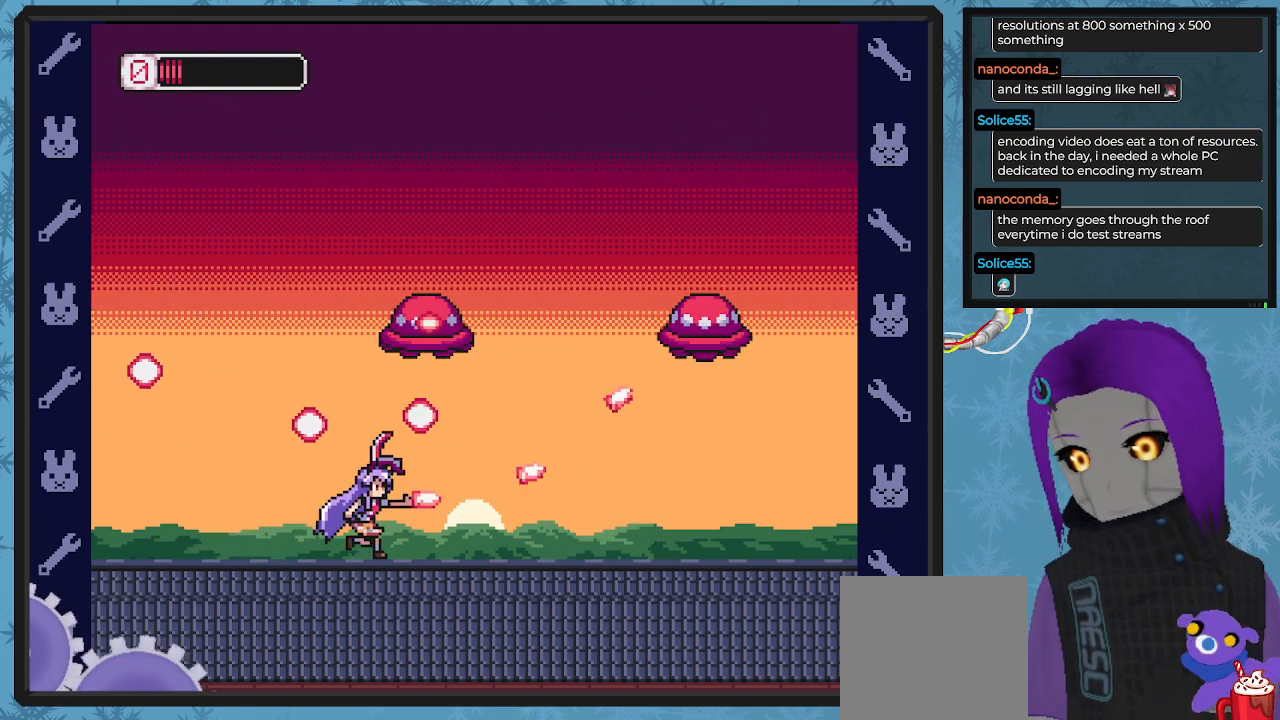
{"buttons": ["X", "DPAD_UP", "DPAD_RIGHT"], "left_stick": "center", "events": [[100, "X", "up"], [167, "X", "down"], [267, "X", "up"], [333, "DPAD_RIGHT", "up"], [333, "X", "down"], [433, "X", "up"], [467, "X", "down"], [500, "DPAD_RIGHT", "down"]]}
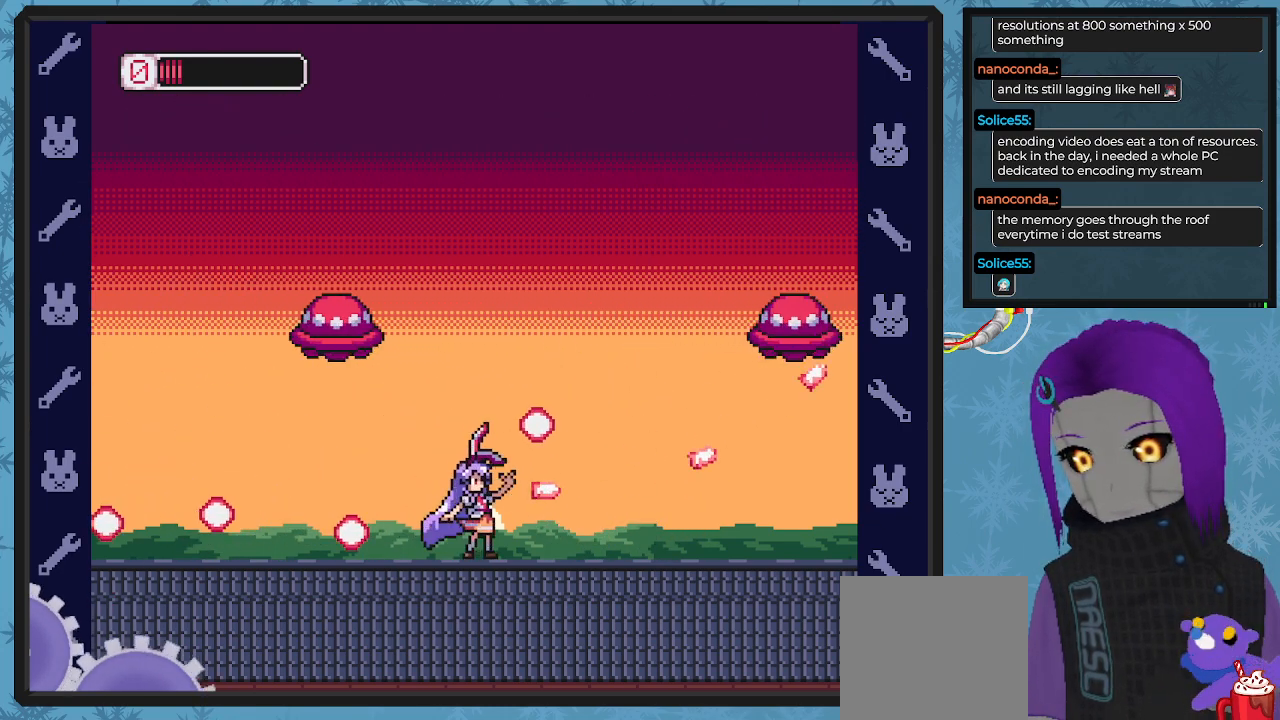
{"buttons": ["DPAD_UP", "DPAD_RIGHT"], "left_stick": "center", "events": [[67, "X", "up"], [133, "X", "down"], [233, "X", "up"], [367, "DPAD_RIGHT", "up"], [367, "X", "down"], [433, "DPAD_RIGHT", "down"], [433, "X", "up"]]}
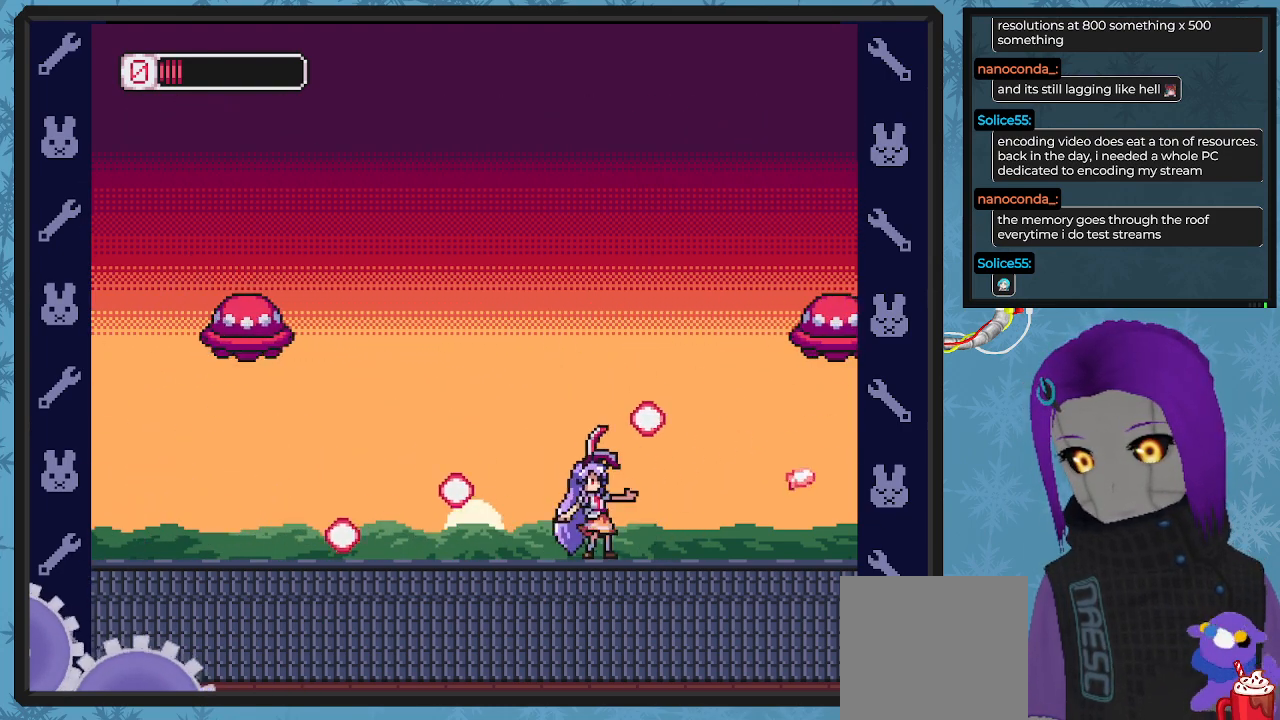
{"buttons": ["DPAD_RIGHT"], "left_stick": "center", "events": [[33, "DPAD_UP", "up"], [33, "X", "down"], [167, "X", "up"]]}
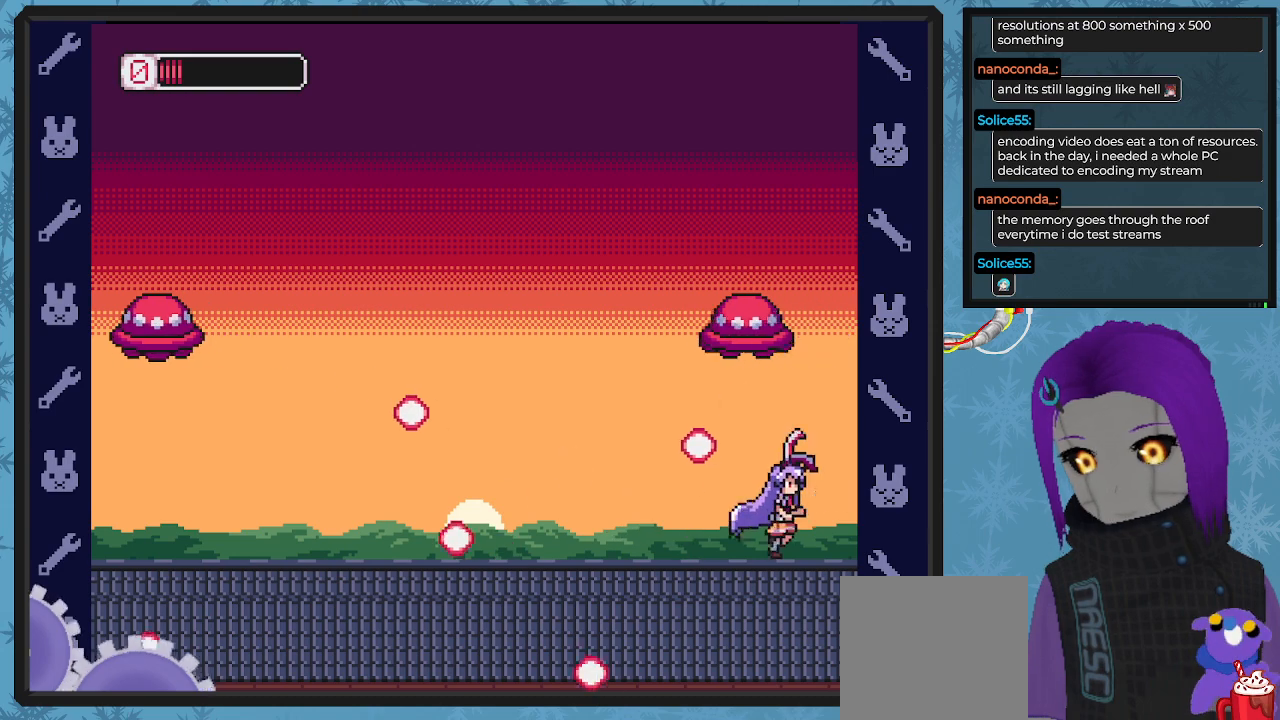
{"buttons": ["X", "DPAD_RIGHT"], "left_stick": "center", "events": [[33, "X", "down"], [167, "DPAD_RIGHT", "up"], [367, "DPAD_RIGHT", "down"]]}
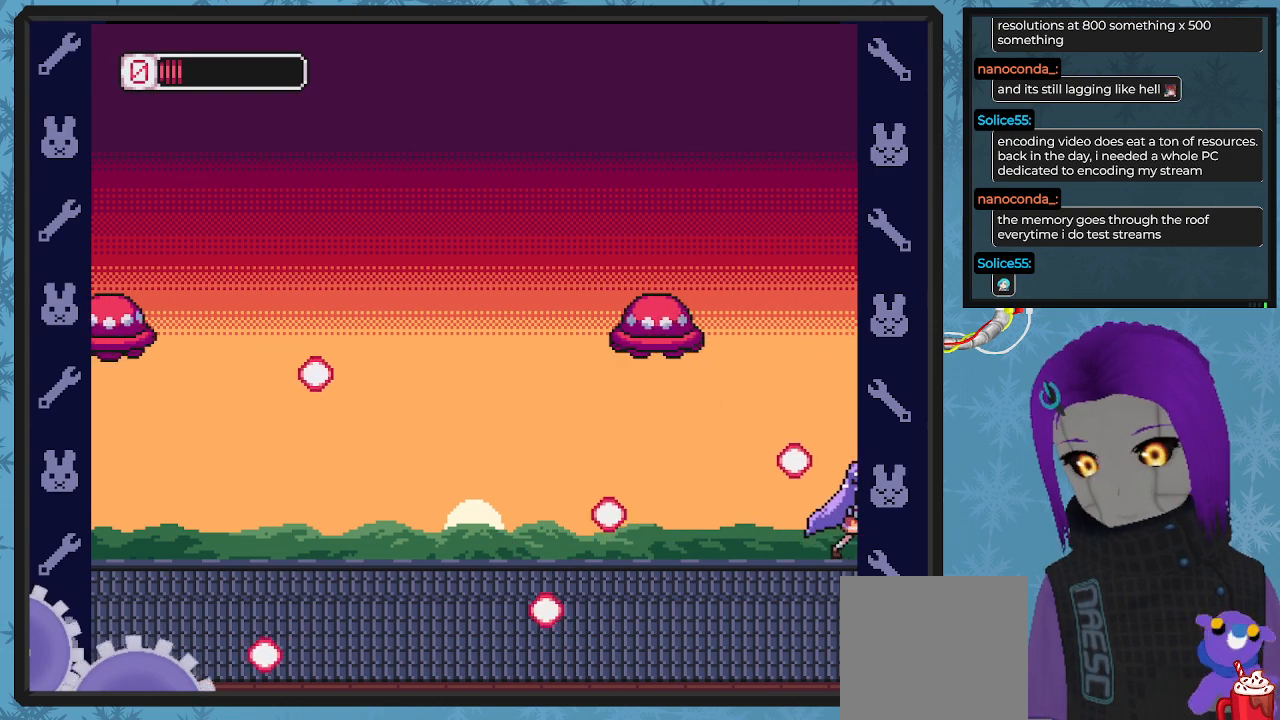
{"buttons": ["DPAD_UP", "DPAD_LEFT"], "left_stick": "center", "events": [[33, "A", "down"], [267, "DPAD_RIGHT", "up"], [300, "A", "up"], [433, "DPAD_LEFT", "down"], [500, "DPAD_UP", "down"], [500, "X", "up"]]}
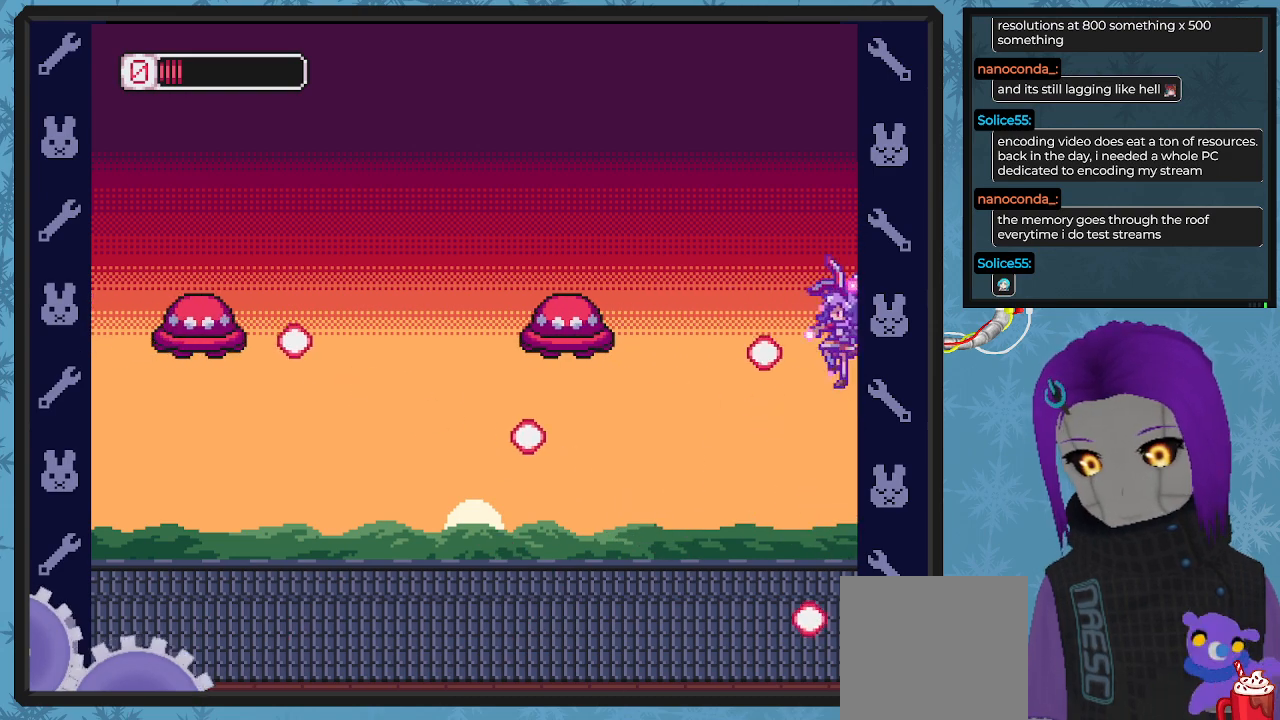
{"buttons": ["X"], "left_stick": "center", "events": [[67, "DPAD_LEFT", "up"], [67, "DPAD_UP", "up"], [67, "X", "down"]]}
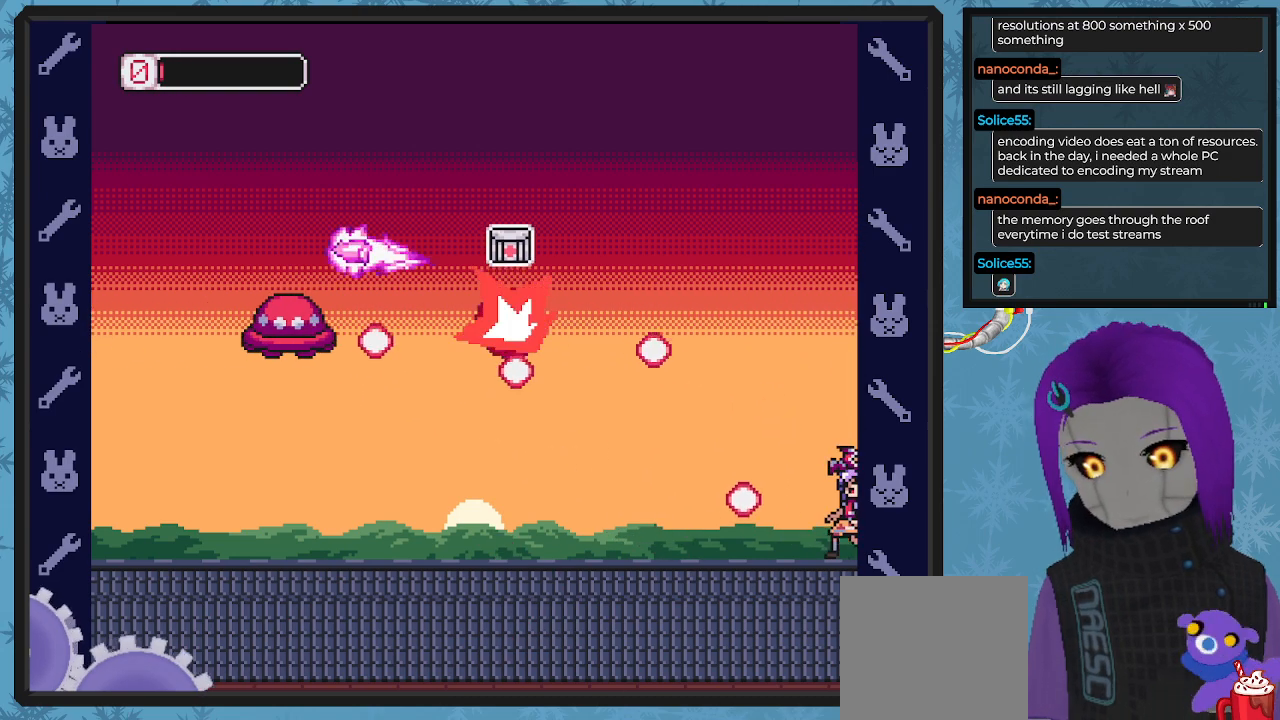
{"buttons": ["X", "DPAD_LEFT"], "left_stick": "center", "events": [[133, "DPAD_LEFT", "down"]]}
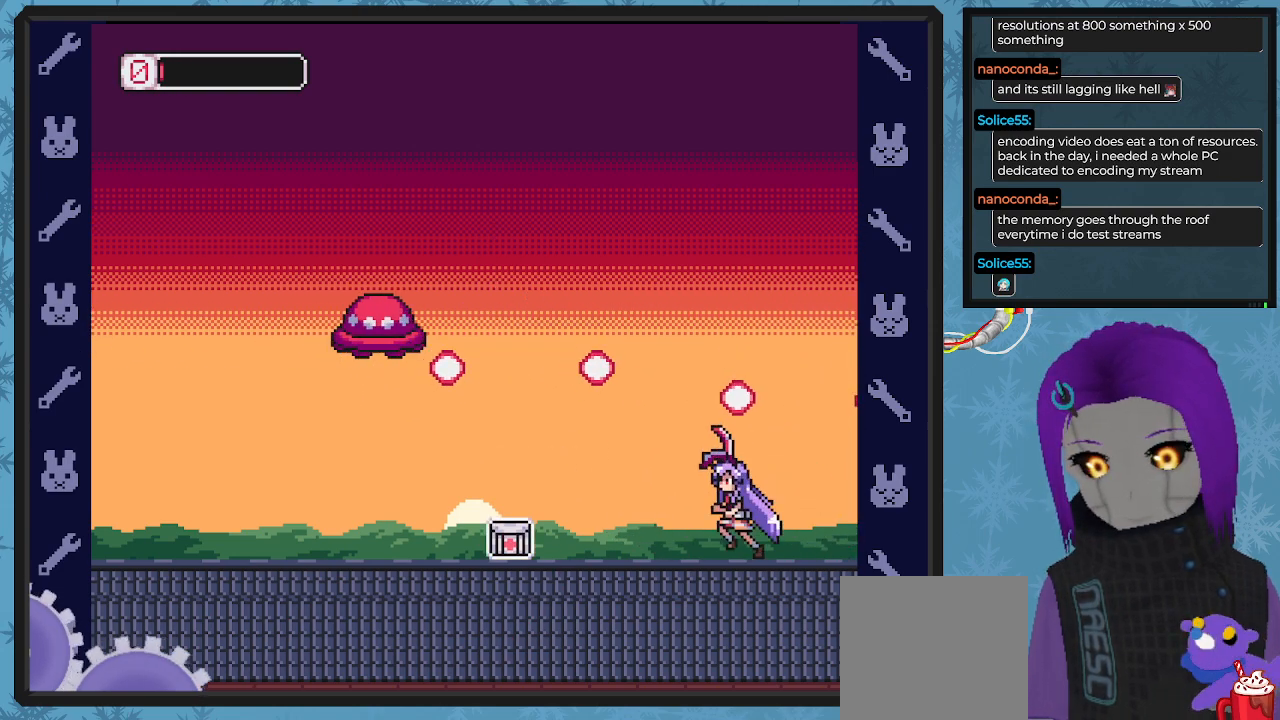
{"buttons": ["X", "DPAD_UP", "DPAD_LEFT"], "left_stick": "center", "events": [[233, "DPAD_UP", "down"]]}
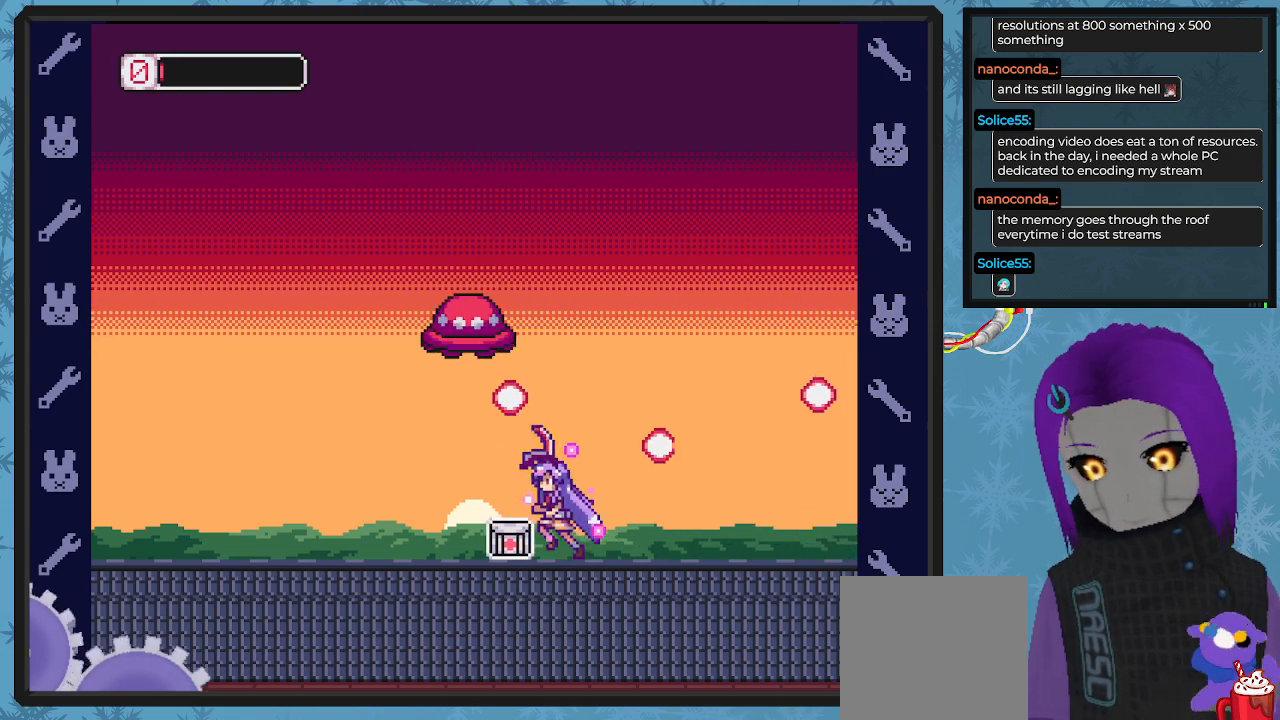
{"buttons": ["X", "DPAD_UP", "DPAD_LEFT"], "left_stick": "center", "events": [[367, "DPAD_UP", "up"], [500, "DPAD_UP", "down"]]}
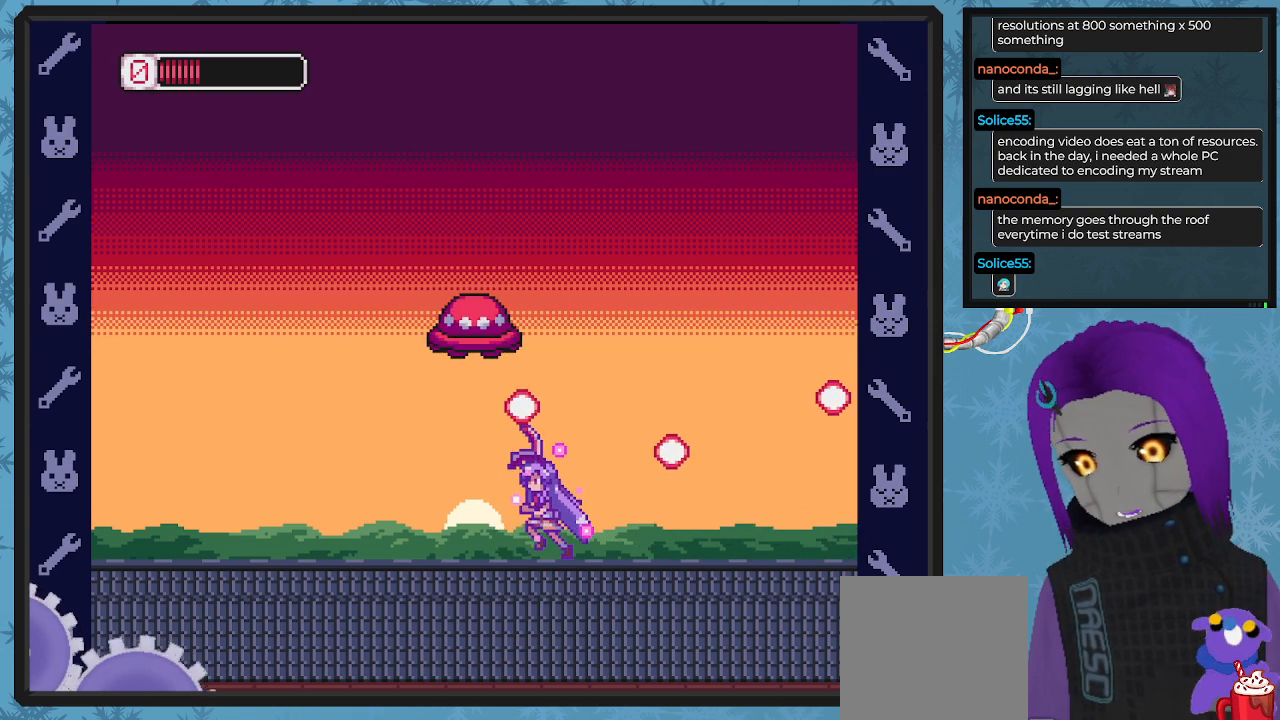
{"buttons": ["X", "DPAD_UP", "DPAD_LEFT"], "left_stick": "center", "events": []}
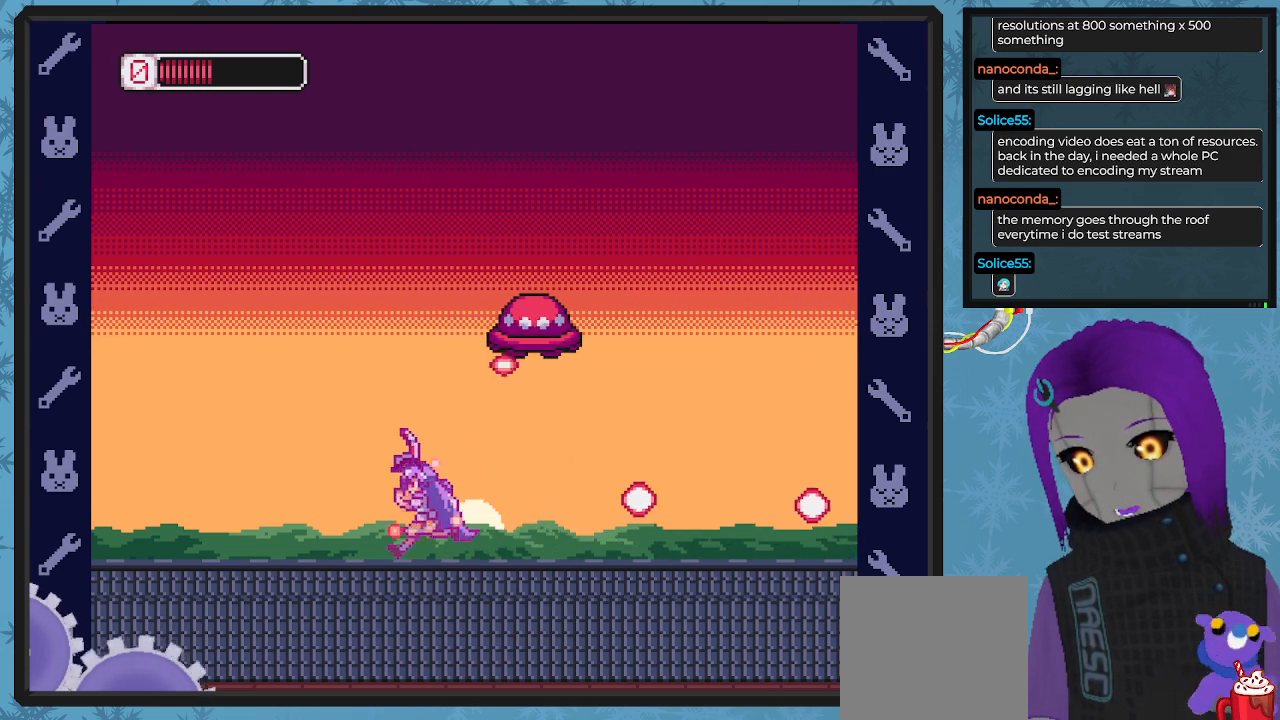
{"buttons": ["X"], "left_stick": "center", "events": [[233, "A", "down"], [333, "DPAD_LEFT", "up"], [367, "A", "up"], [367, "DPAD_RIGHT", "down"], [433, "X", "up"], [467, "X", "down"], [500, "DPAD_RIGHT", "up"], [500, "DPAD_UP", "up"]]}
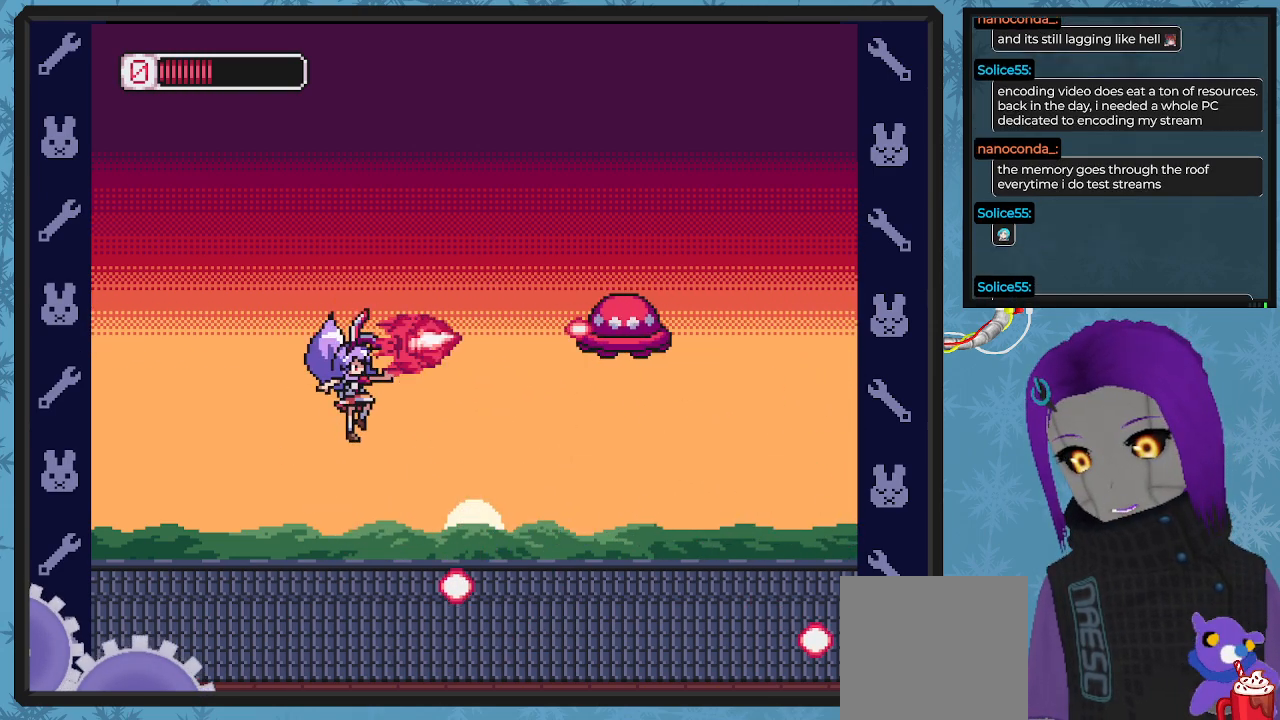
{"buttons": ["X", "DPAD_UP", "DPAD_LEFT"], "left_stick": "center", "events": [[67, "DPAD_LEFT", "down"], [200, "DPAD_UP", "down"], [300, "DPAD_UP", "up"], [400, "DPAD_UP", "down"]]}
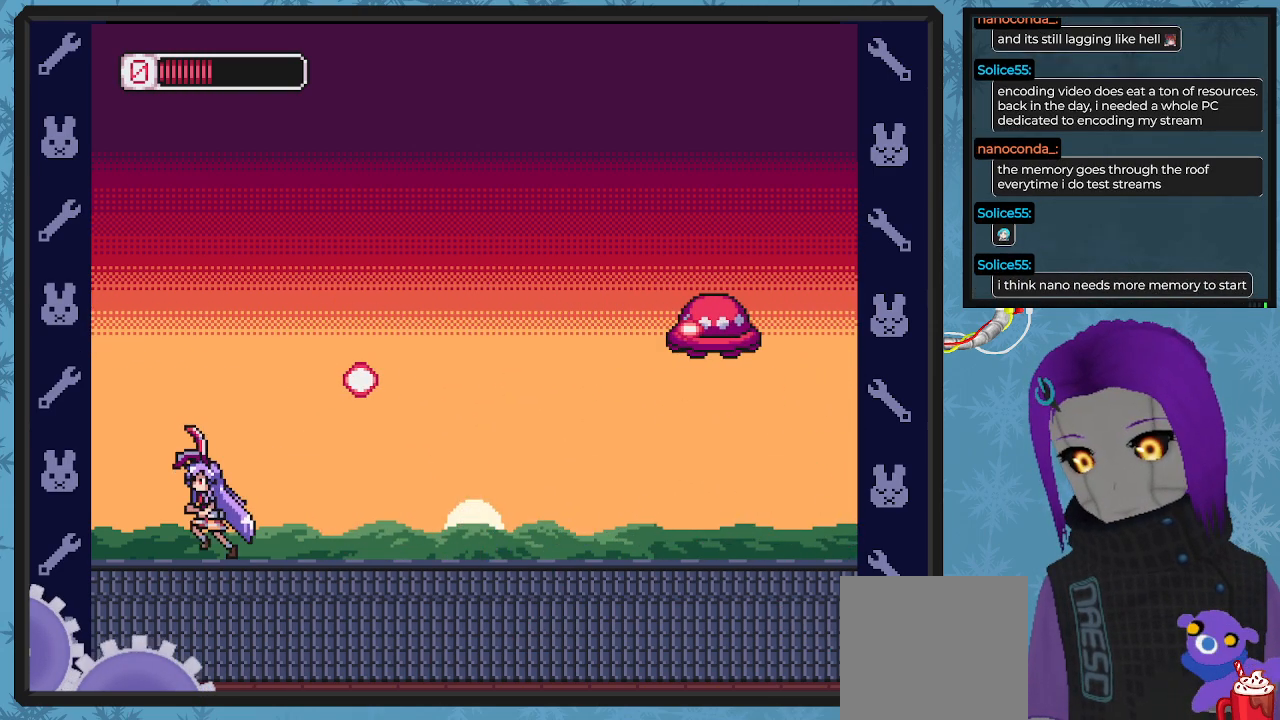
{"buttons": ["X"], "left_stick": "center", "events": [[33, "A", "down"], [133, "DPAD_LEFT", "up"], [133, "DPAD_RIGHT", "down"], [167, "DPAD_UP", "up"], [300, "A", "up"], [467, "DPAD_RIGHT", "up"]]}
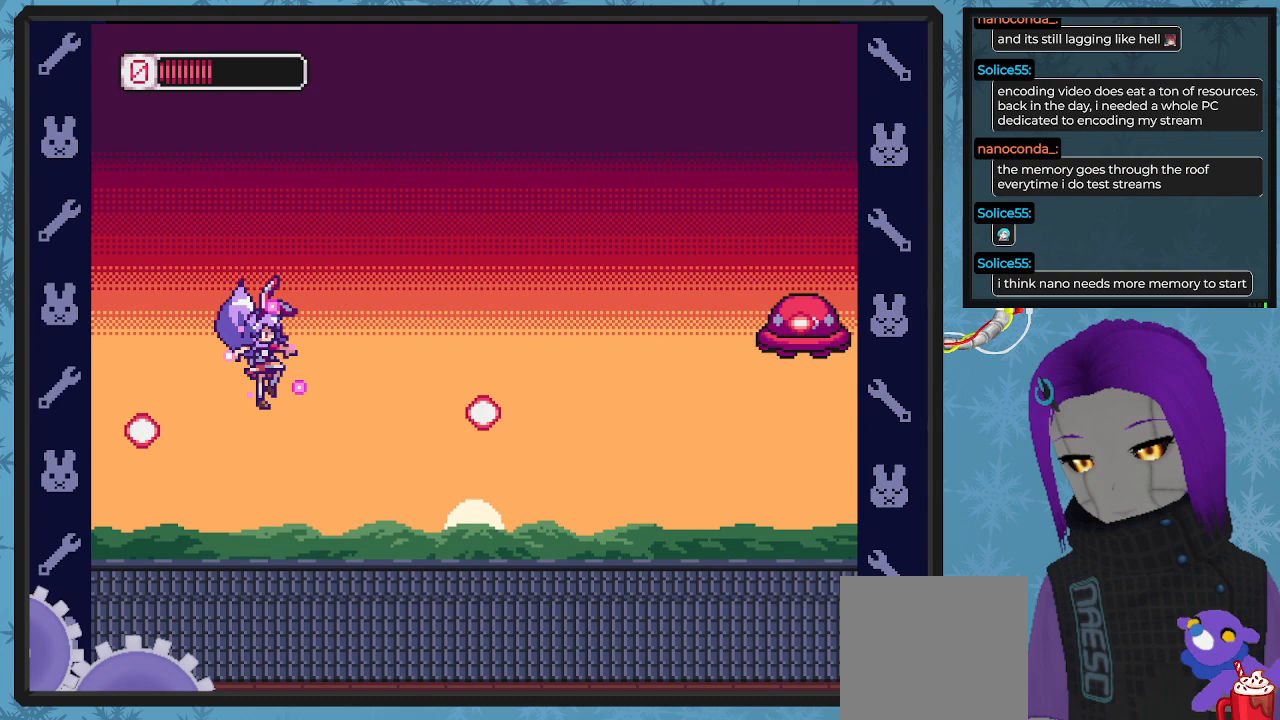
{"buttons": ["X", "DPAD_RIGHT"], "left_stick": "center", "events": [[67, "DPAD_LEFT", "down"], [267, "DPAD_UP", "down"], [300, "A", "down"], [300, "DPAD_LEFT", "up"], [333, "DPAD_RIGHT", "down"], [333, "DPAD_UP", "up"], [467, "A", "up"]]}
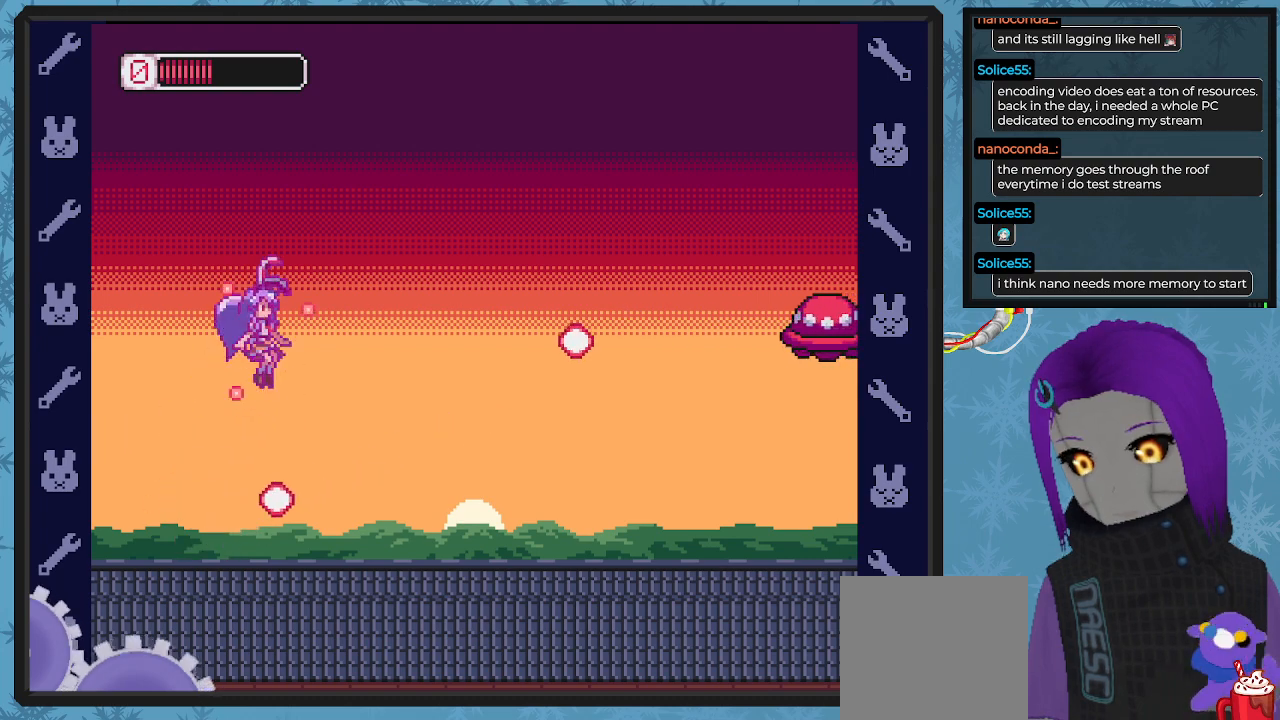
{"buttons": ["X", "DPAD_RIGHT"], "left_stick": "center", "events": [[67, "X", "up"], [133, "X", "down"], [167, "DPAD_RIGHT", "up"], [267, "DPAD_LEFT", "down"], [333, "DPAD_DOWN", "down"], [367, "DPAD_DOWN", "up"], [367, "DPAD_LEFT", "up"], [367, "DPAD_RIGHT", "down"]]}
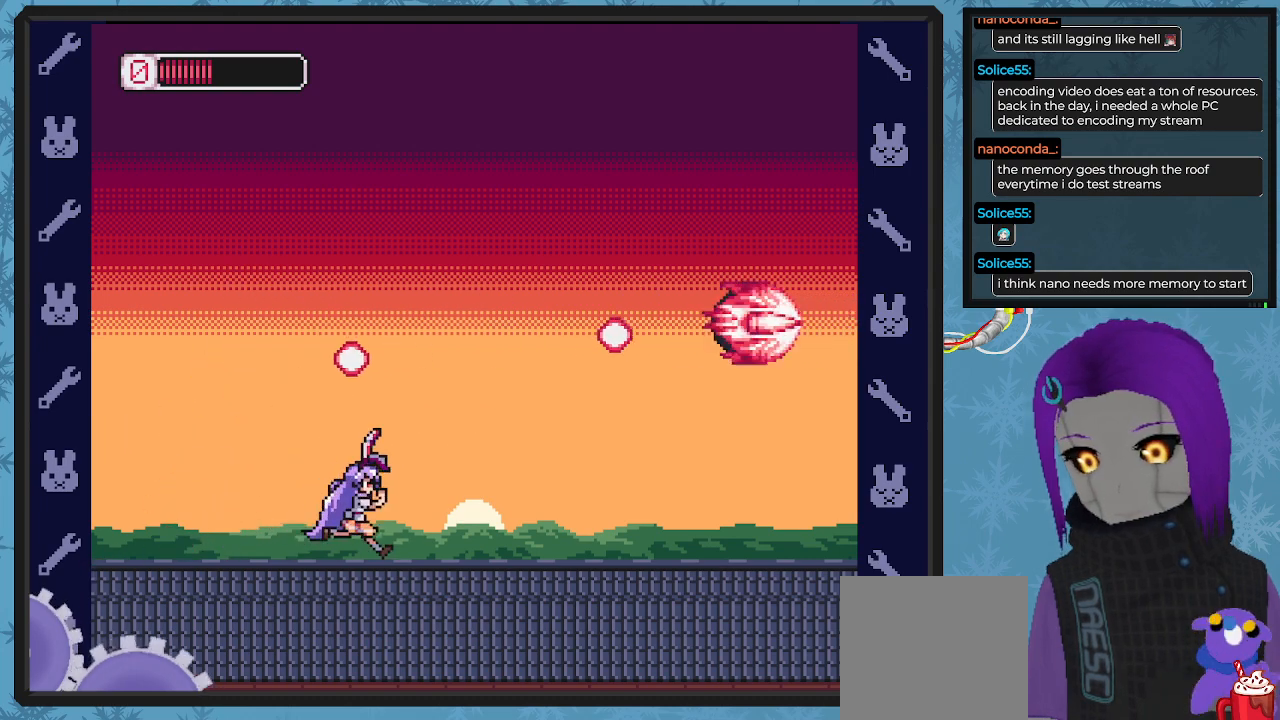
{"buttons": ["X", "DPAD_RIGHT"], "left_stick": "center", "events": []}
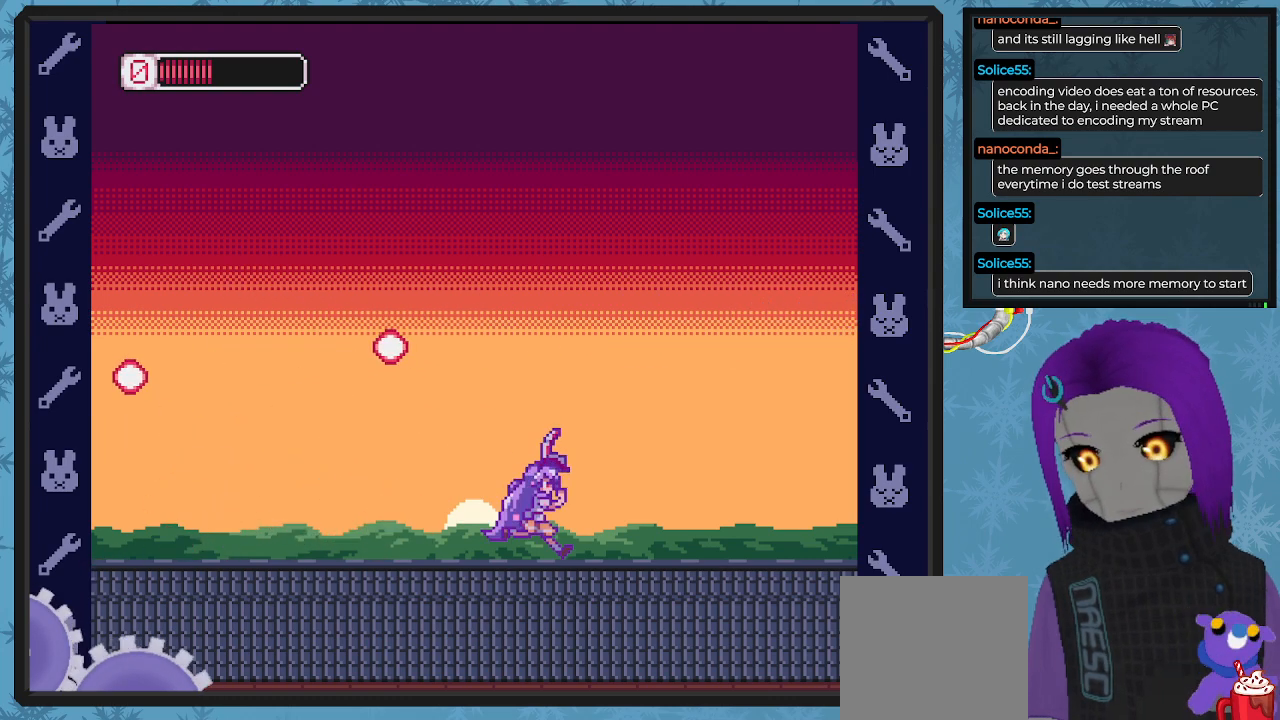
{"buttons": ["X"], "left_stick": "center", "events": [[133, "DPAD_RIGHT", "up"]]}
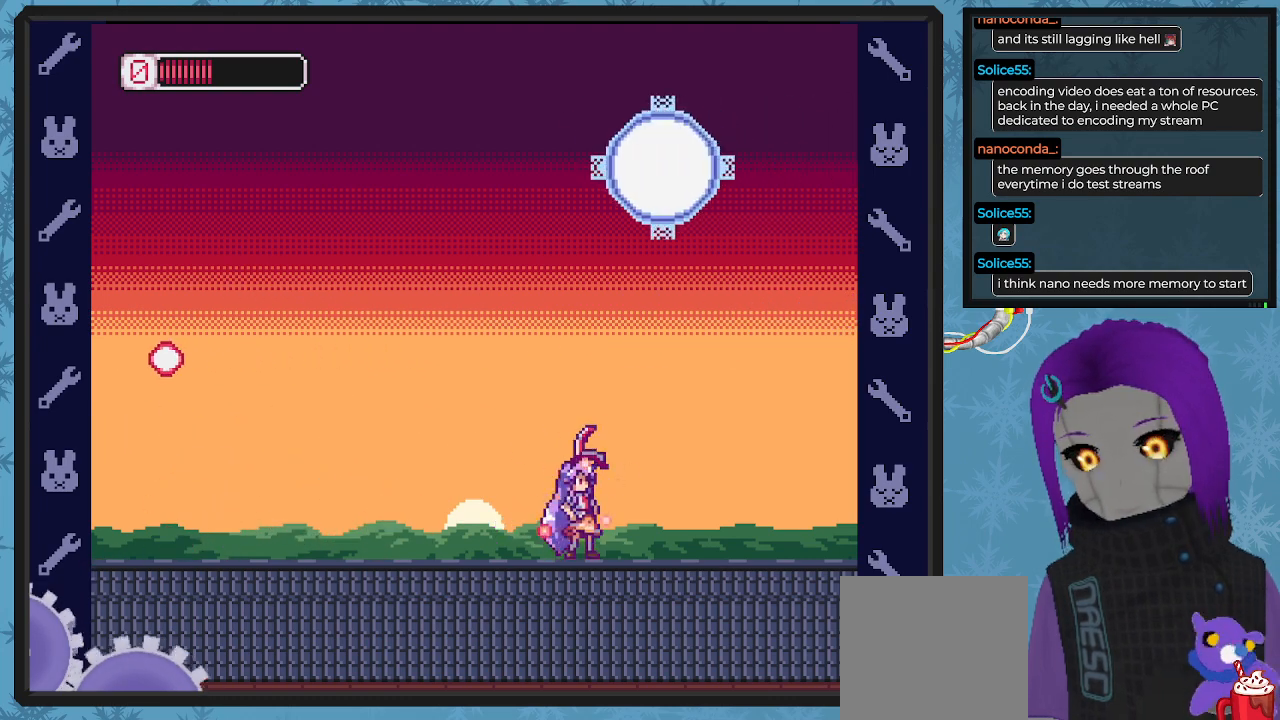
{"buttons": ["X", "DPAD_LEFT"], "left_stick": "center", "events": [[33, "DPAD_RIGHT", "down"], [433, "DPAD_RIGHT", "up"], [500, "DPAD_LEFT", "down"]]}
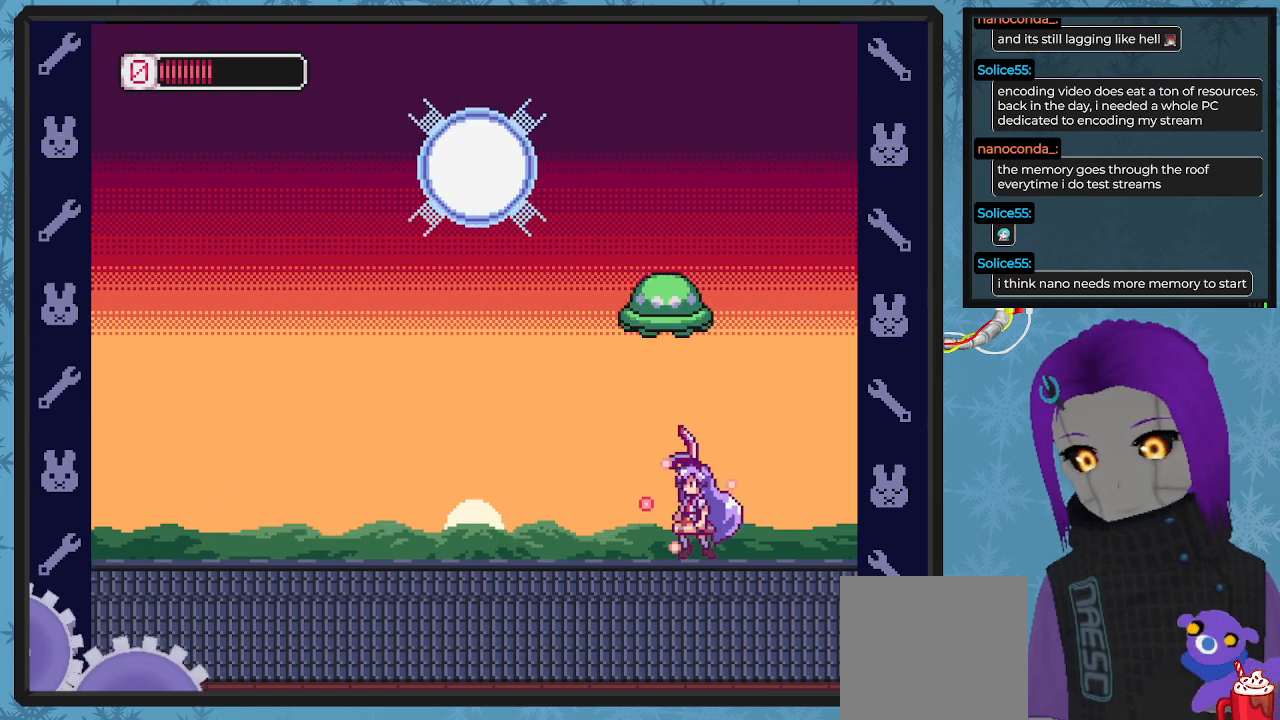
{"buttons": ["X", "DPAD_LEFT"], "left_stick": "center", "events": []}
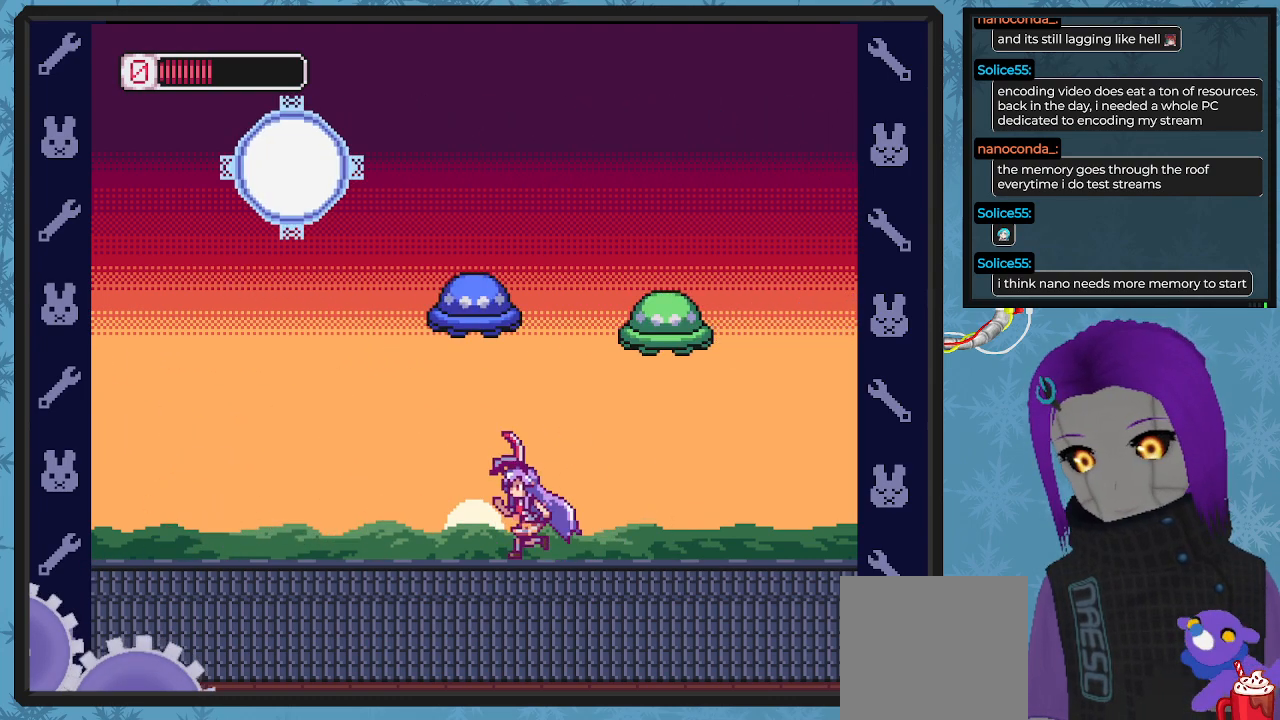
{"buttons": ["X", "DPAD_LEFT"], "left_stick": "center", "events": []}
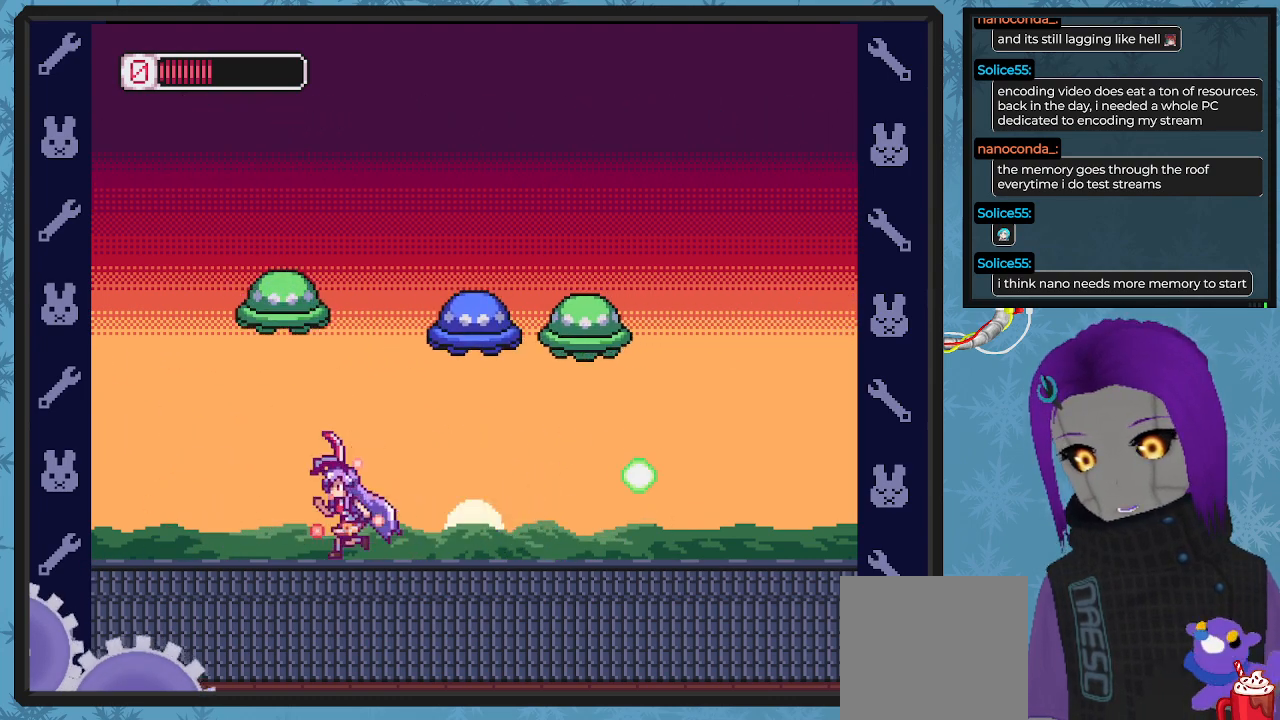
{"buttons": ["X", "DPAD_RIGHT"], "left_stick": "center", "events": [[133, "DPAD_UP", "down"], [200, "DPAD_LEFT", "up"], [200, "DPAD_RIGHT", "down"], [200, "DPAD_UP", "up"]]}